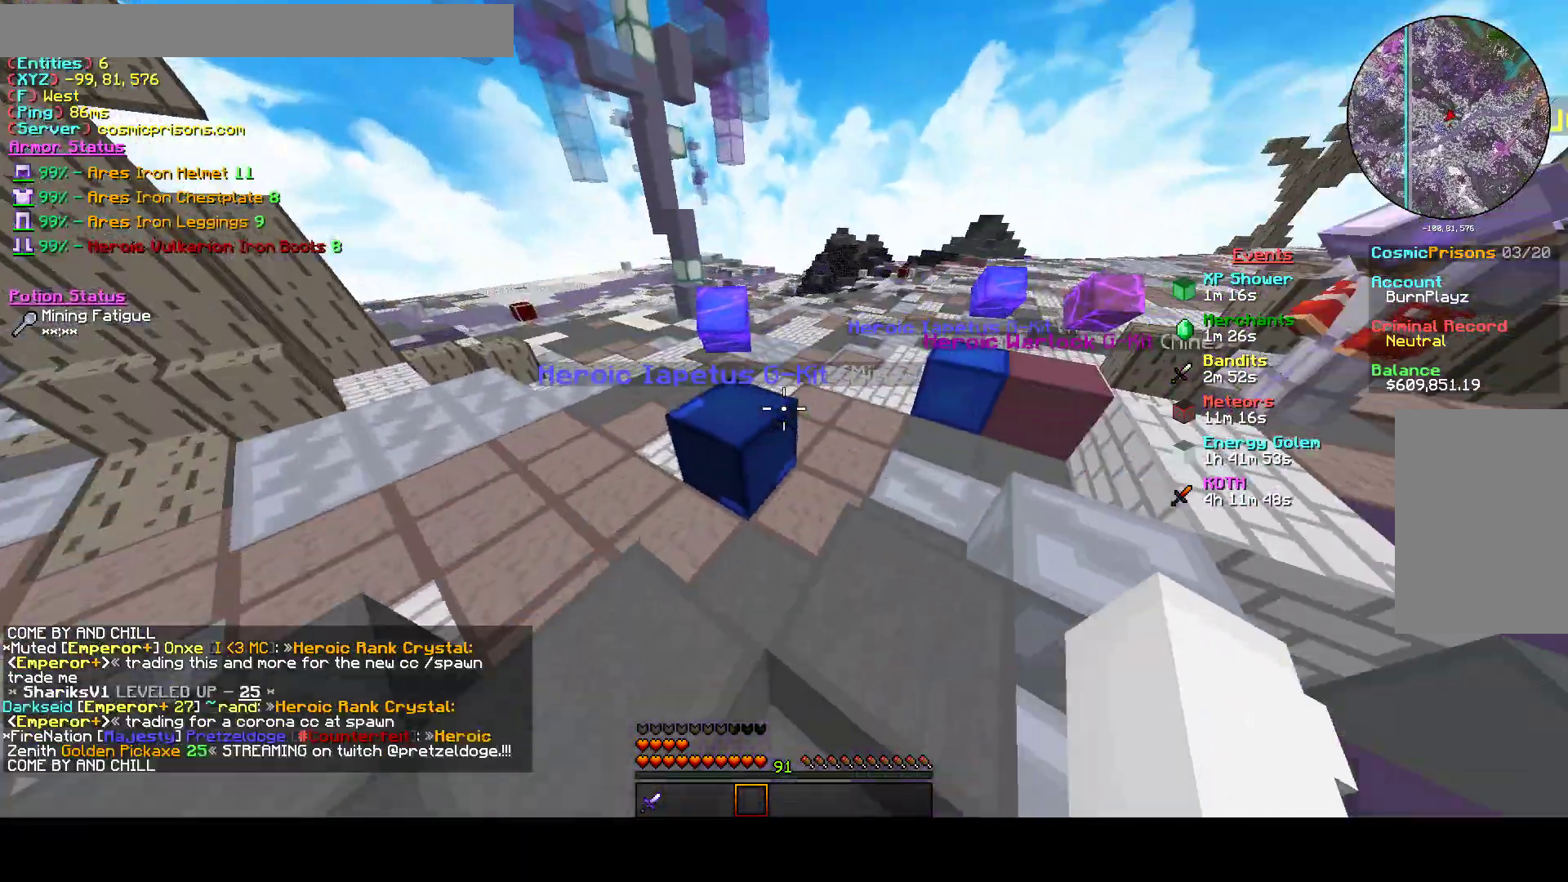
Gameplay with keyboard and mouse; each line is a JSON object with the keys and mouse buttons held at the frame after it. "events" lists presses ("down") and releases ("up") of "a", "d", "s", "w", "mouse_left" and "mouse_right" between this image and that frame as [ms after this image, input, new state], when the widget could be followed in between. "mouse_left", "mouse_right" = the "left", "right" buttons of the "mouse" list. No other keys are recorded. Fast repeated clicks can show as one long hold. Mouse movement is not recorded.
{"keys": ["a", "w"], "mouse": [], "events": [[167, "w", "down"], [200, "a", "down"]]}
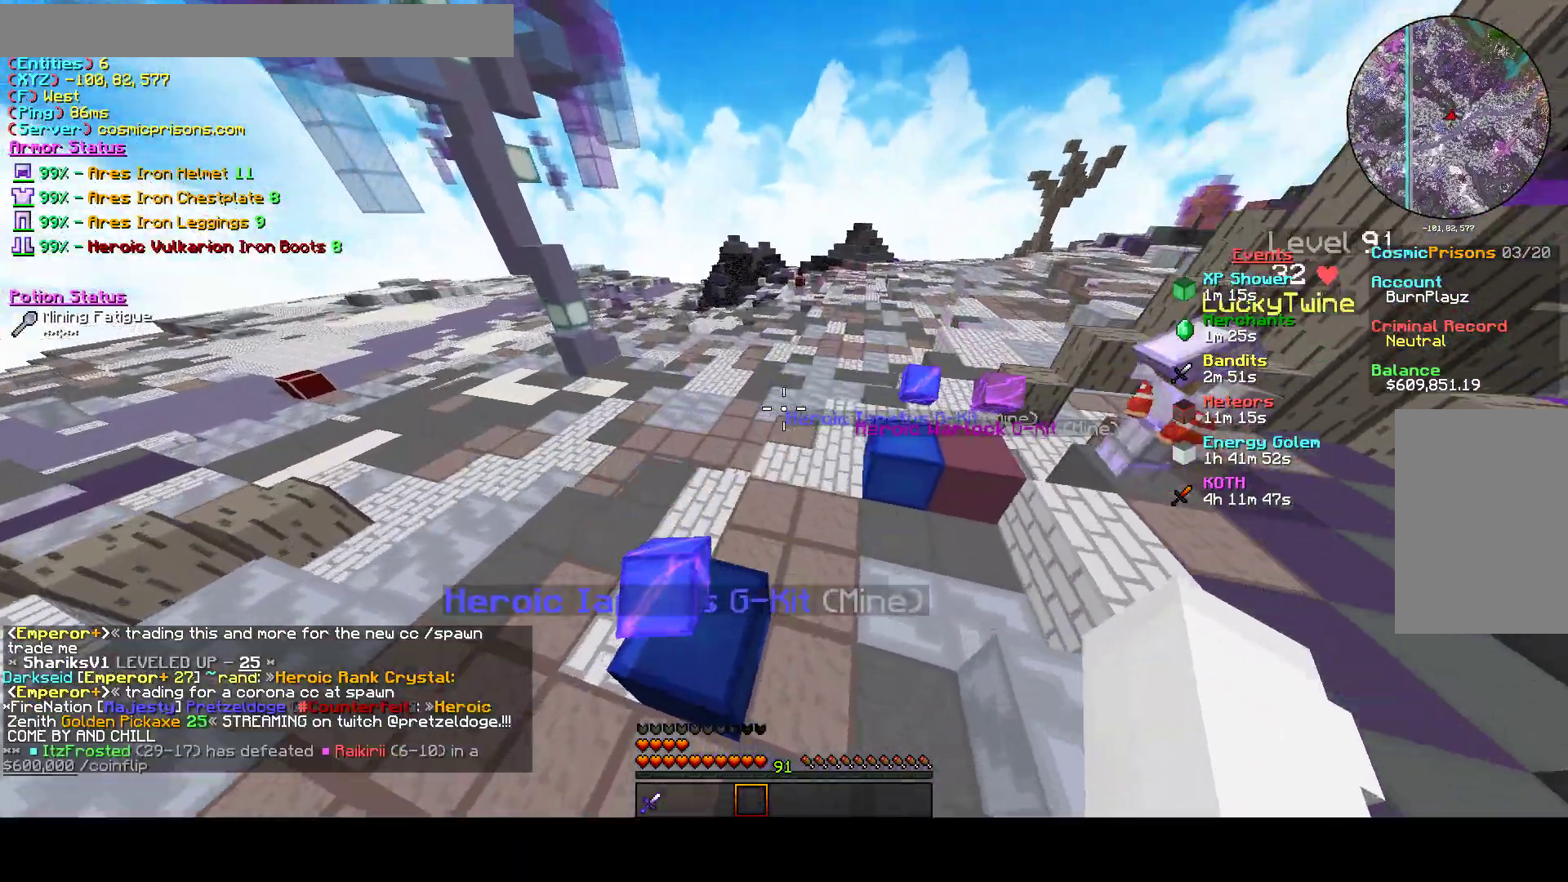
{"keys": [], "mouse": [], "events": [[33, "a", "up"], [67, "w", "up"]]}
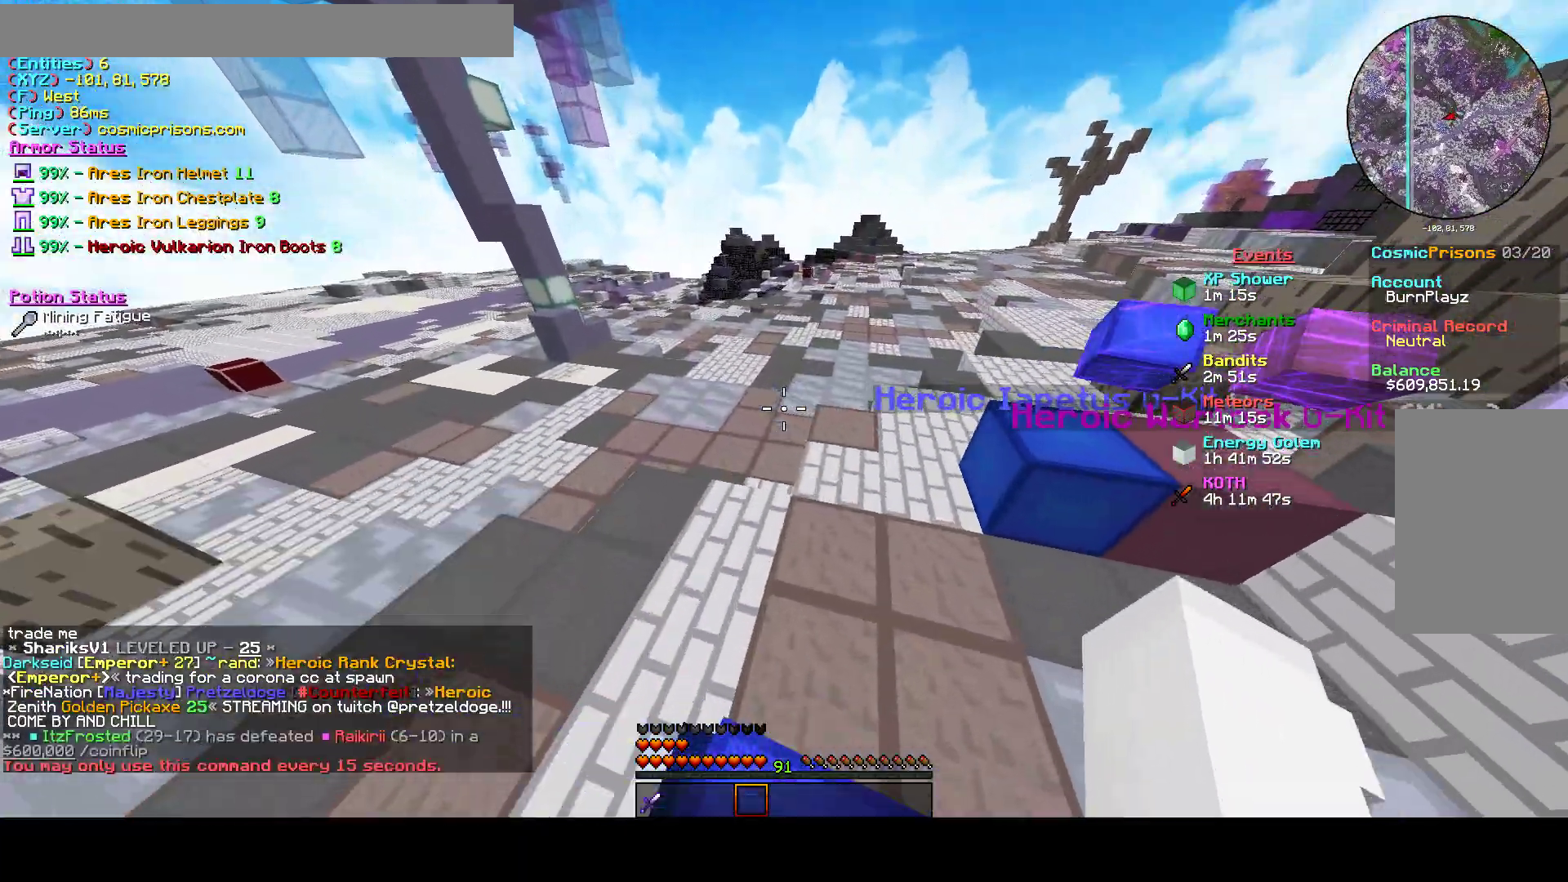
{"keys": ["a"], "mouse": [], "events": [[33, "a", "down"]]}
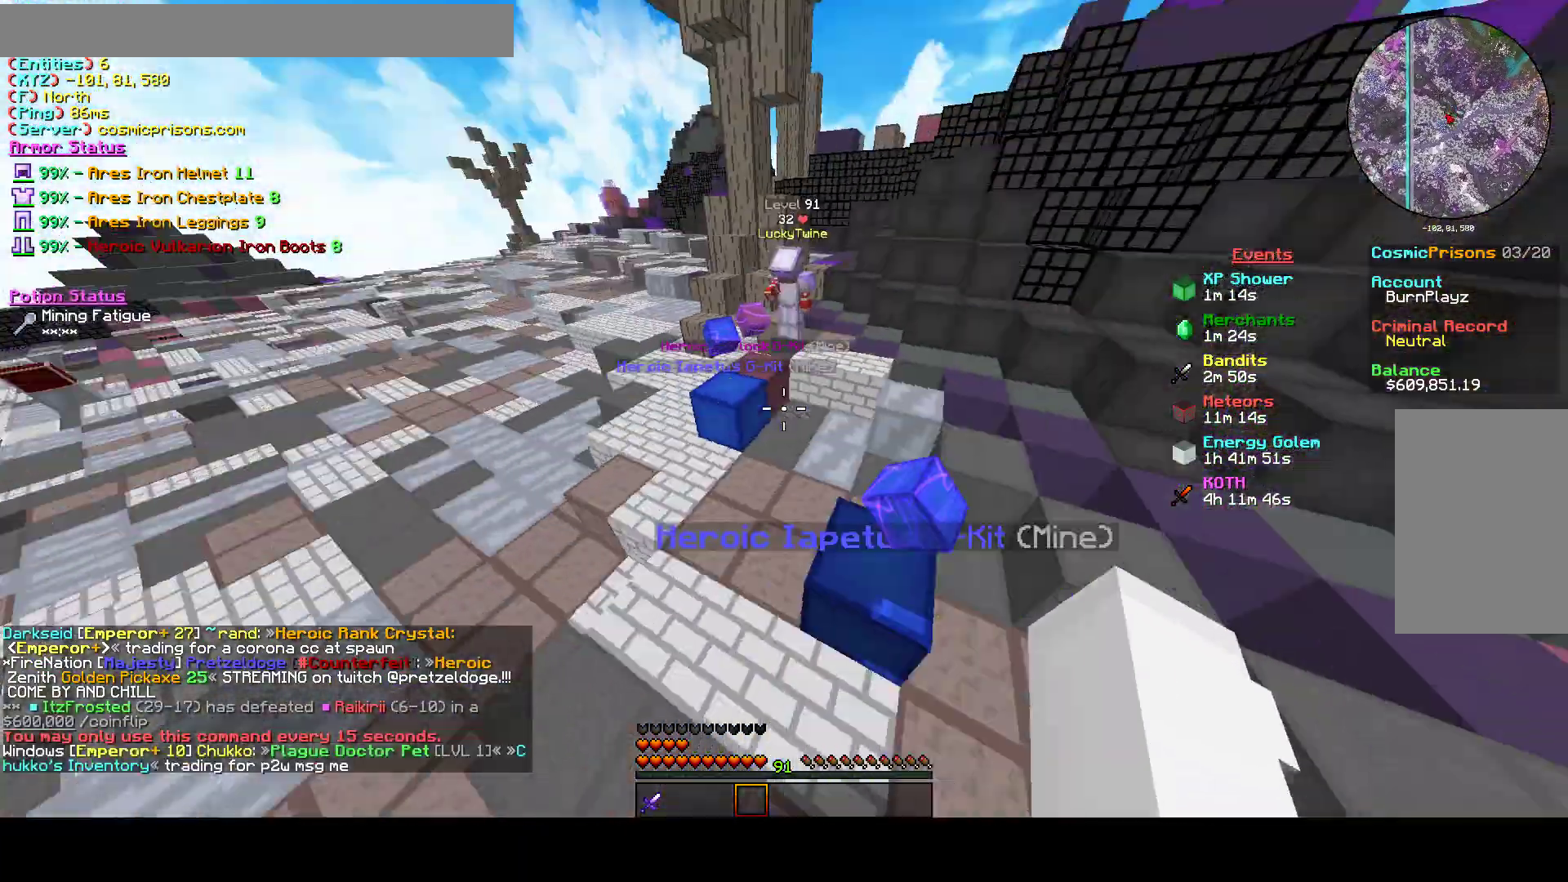
{"keys": ["w"], "mouse": [], "events": [[67, "a", "up"], [133, "w", "down"]]}
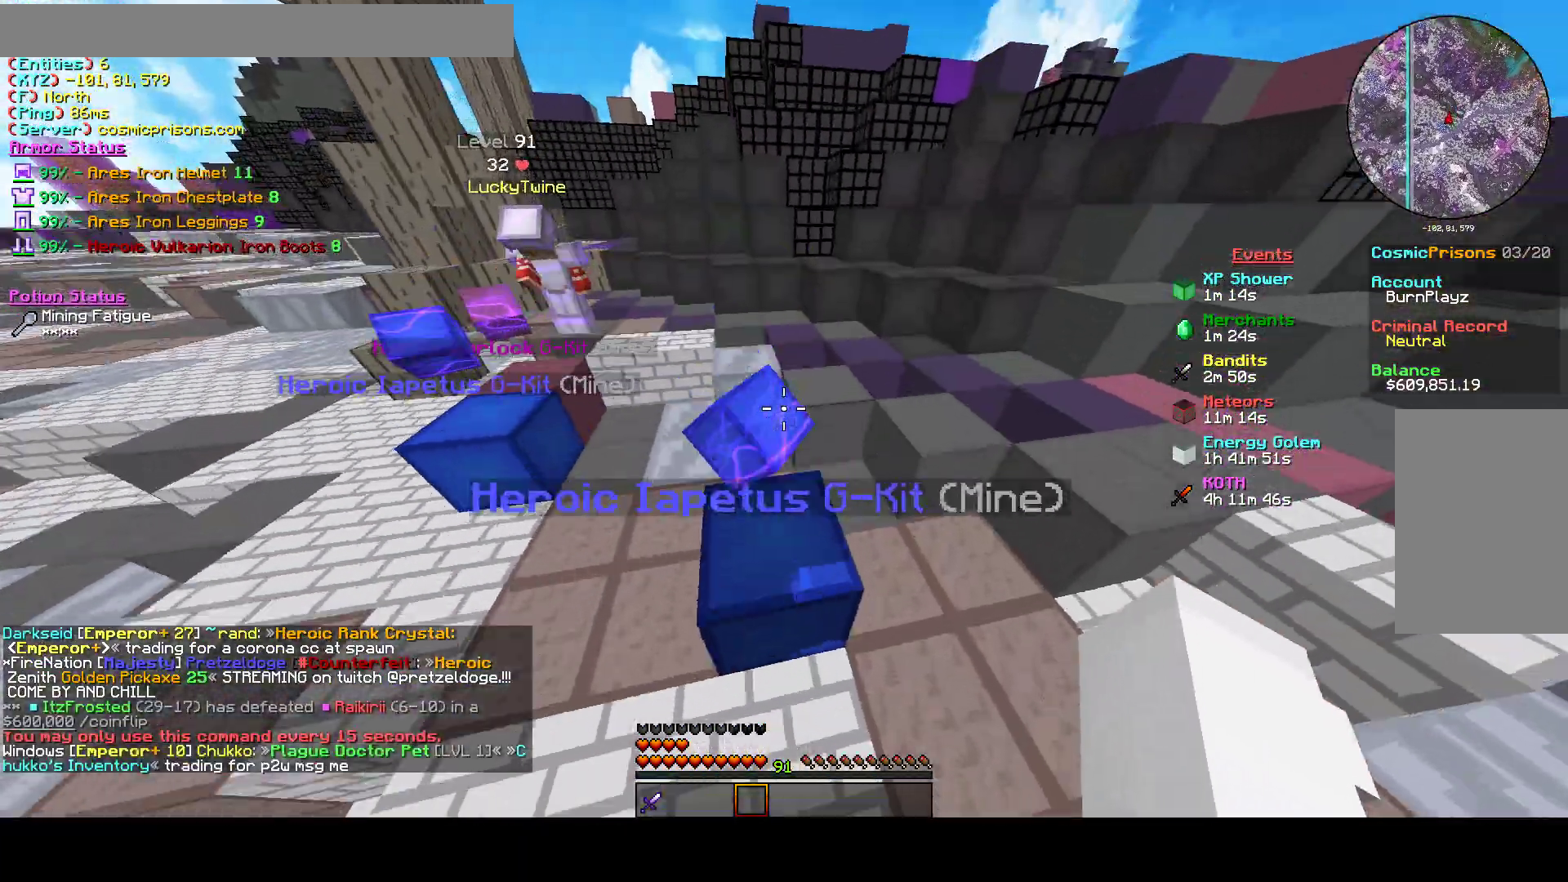
{"keys": [], "mouse": [], "events": [[400, "w", "up"]]}
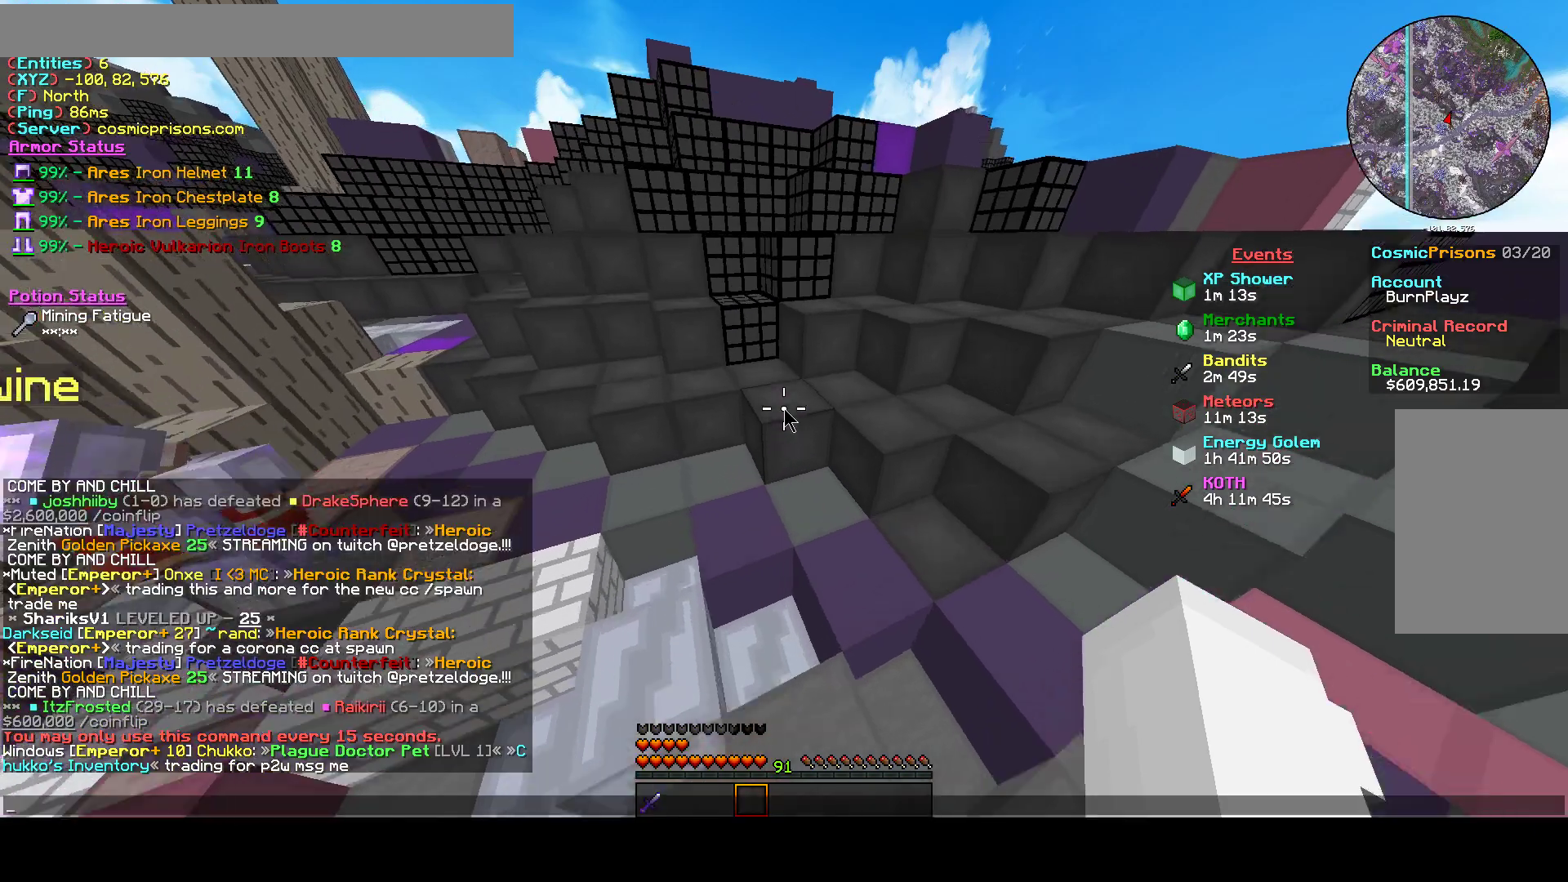
{"keys": ["w"], "mouse": [], "events": [[300, "w", "down"]]}
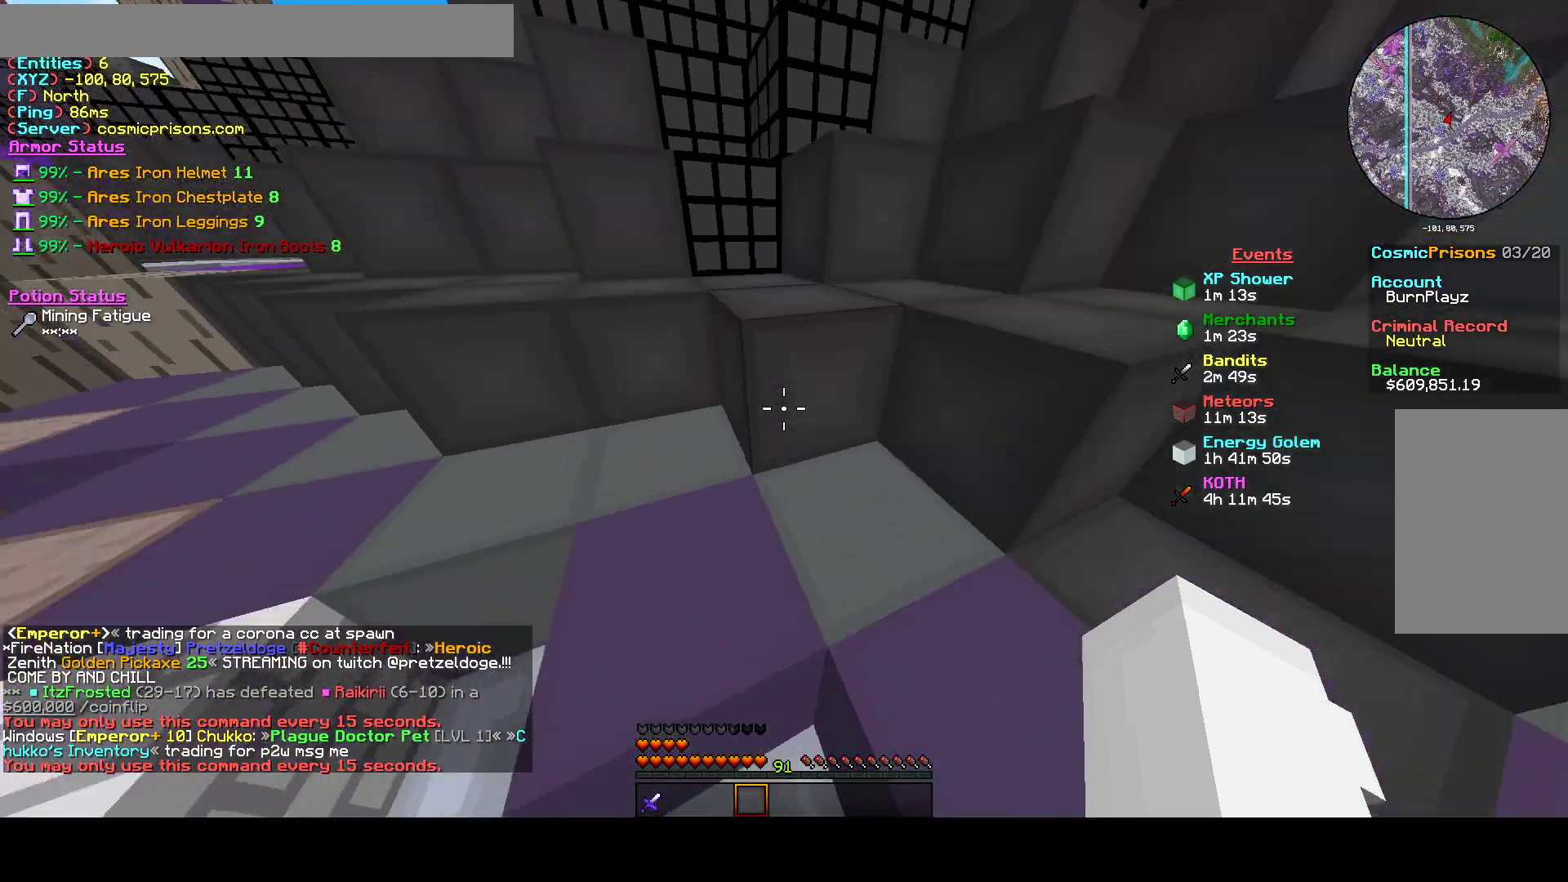
{"keys": ["d", "w"], "mouse": [], "events": [[100, "d", "down"]]}
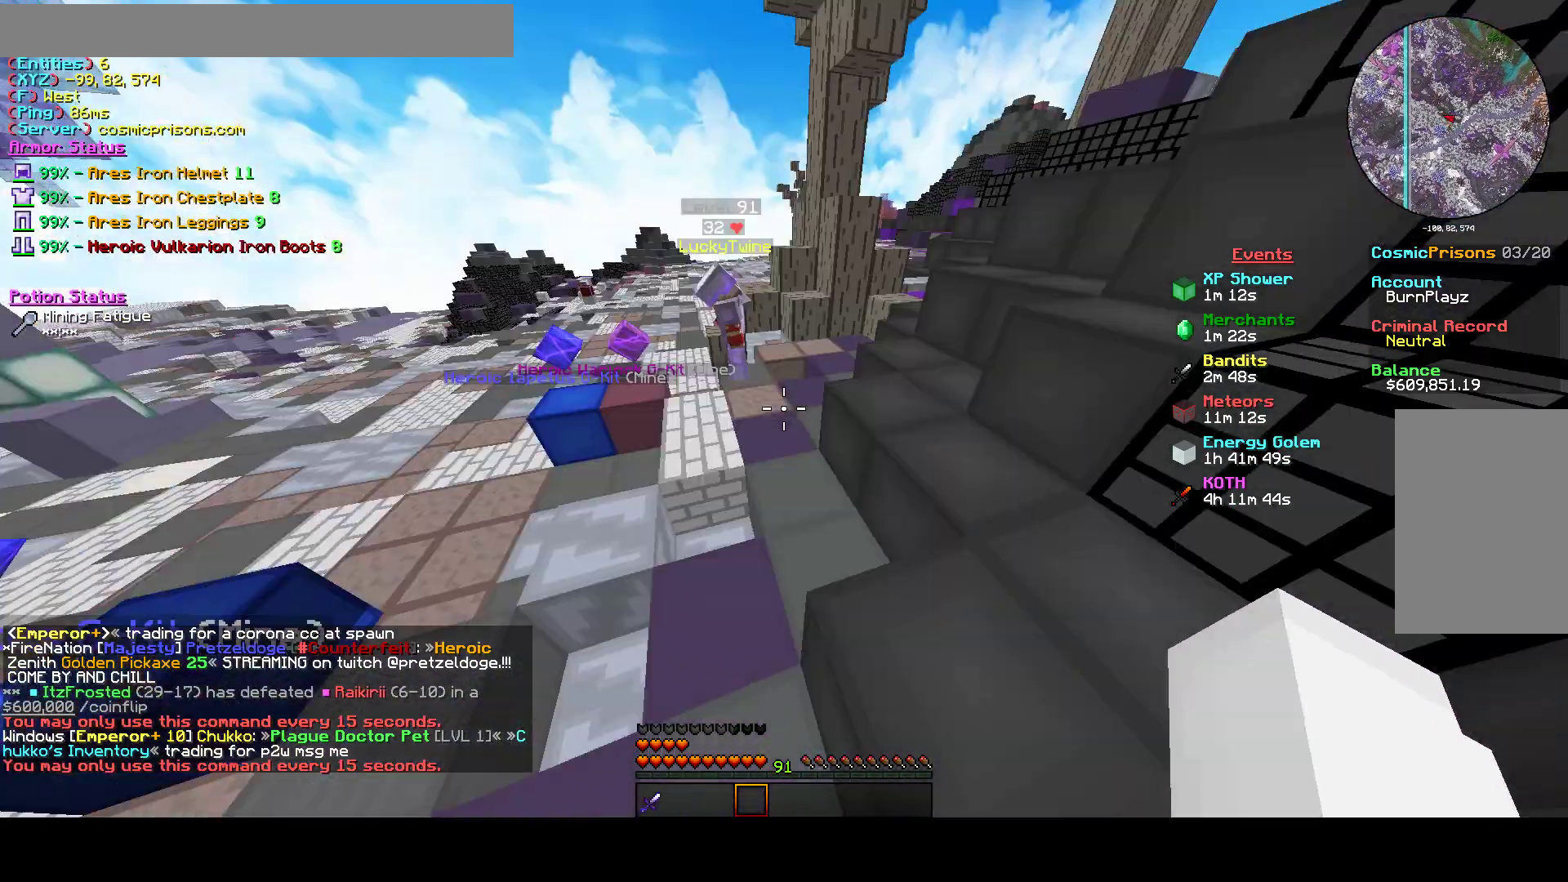
{"keys": ["a", "w"], "mouse": [], "events": [[67, "w", "up"], [200, "a", "down"], [300, "d", "up"], [333, "w", "down"]]}
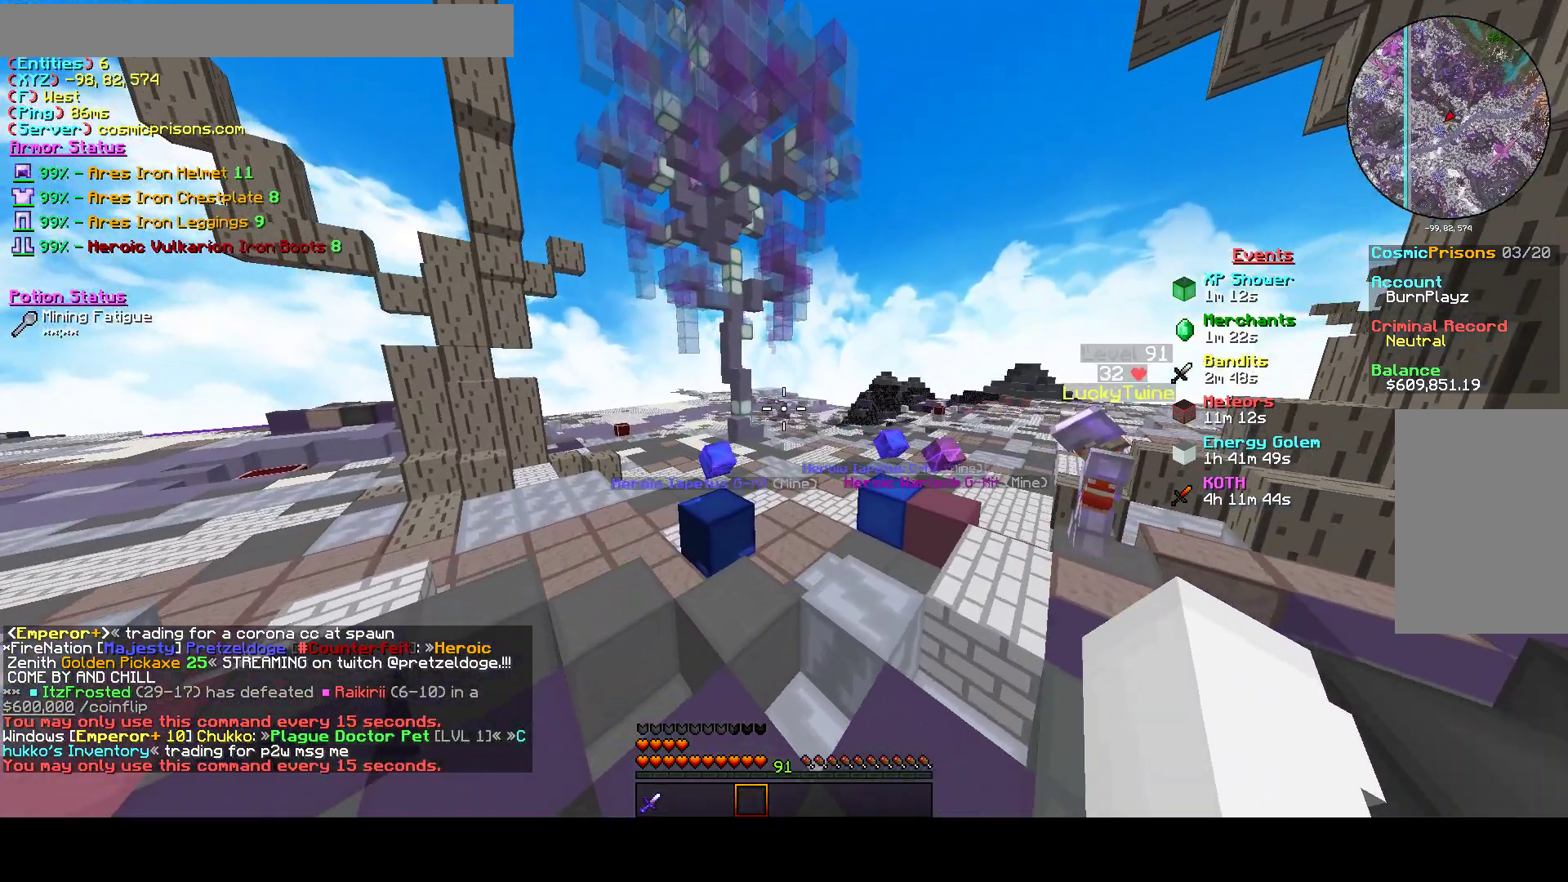
{"keys": [], "mouse": [], "events": [[133, "a", "up"], [333, "w", "up"]]}
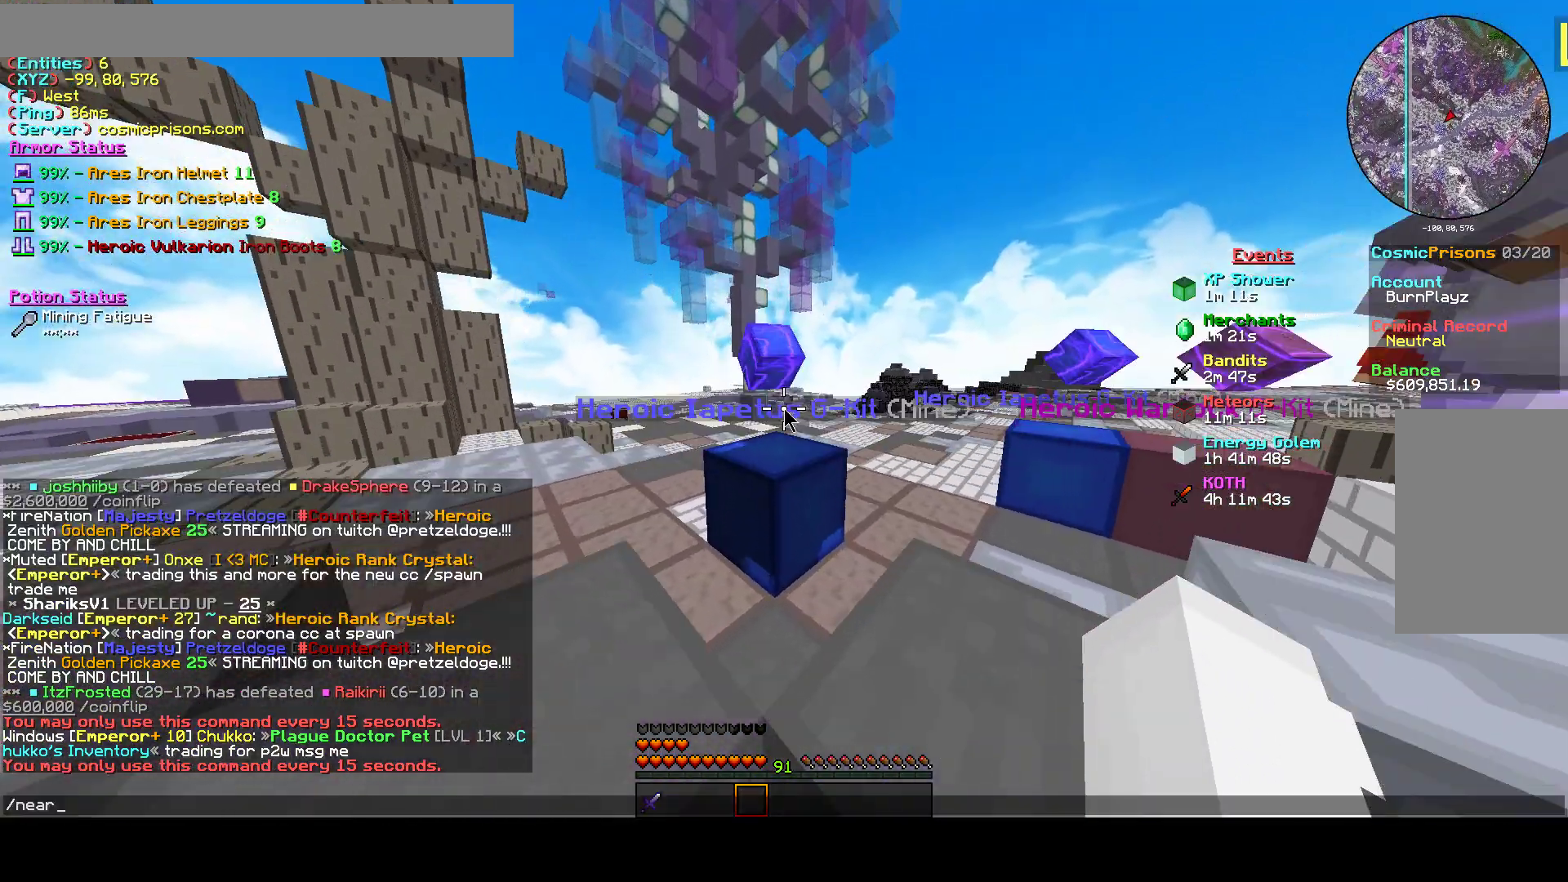
{"keys": [], "mouse": [], "events": [[267, "w", "down"], [400, "w", "up"]]}
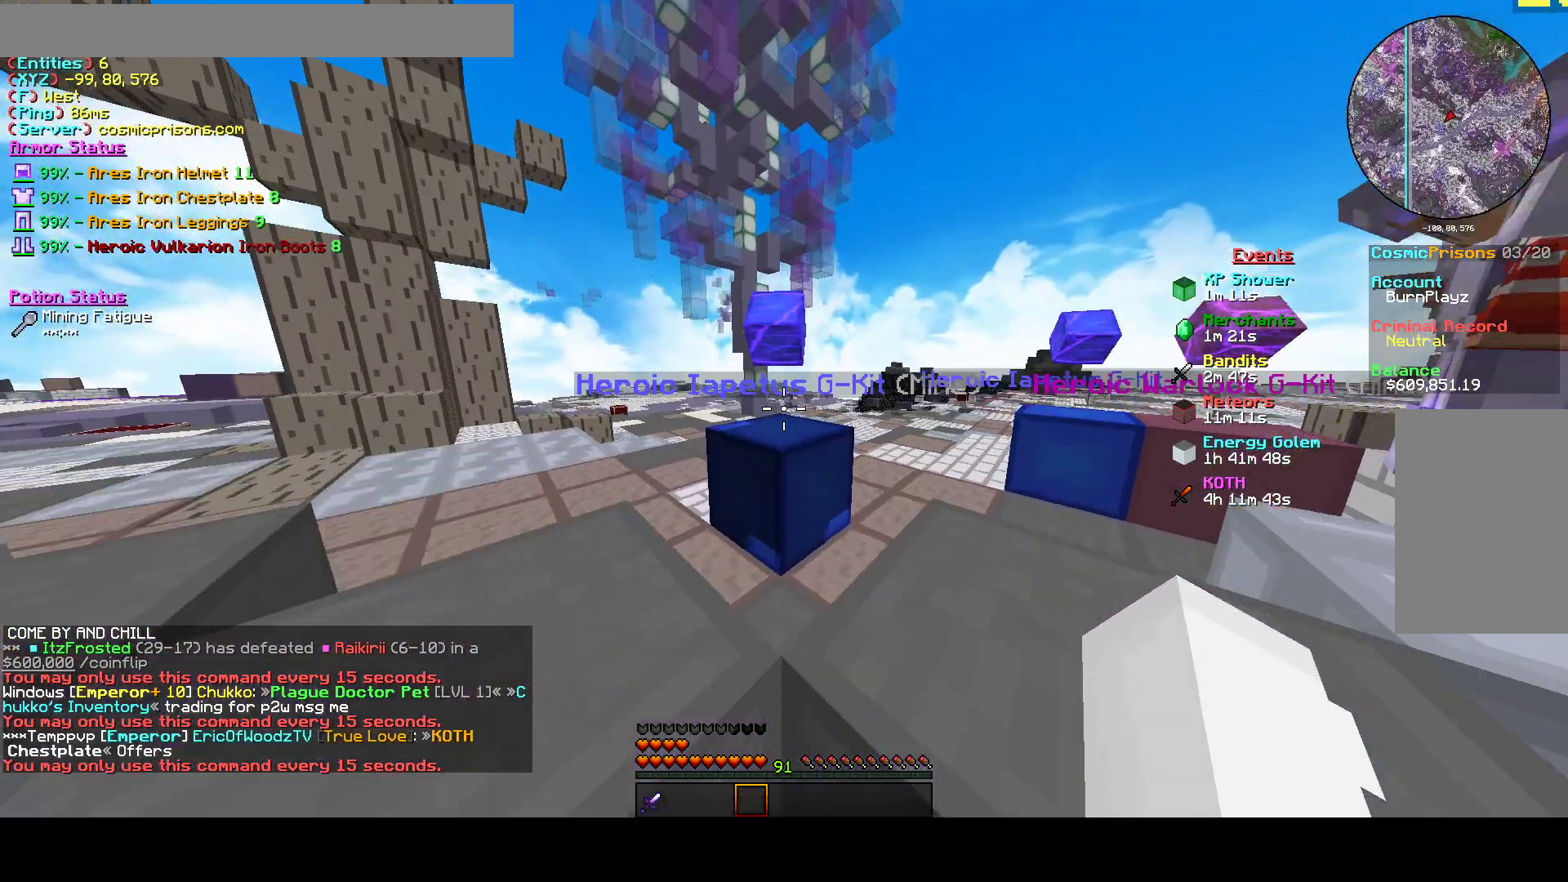
{"keys": [], "mouse": ["left"], "events": [[100, "mouse_left", "down"]]}
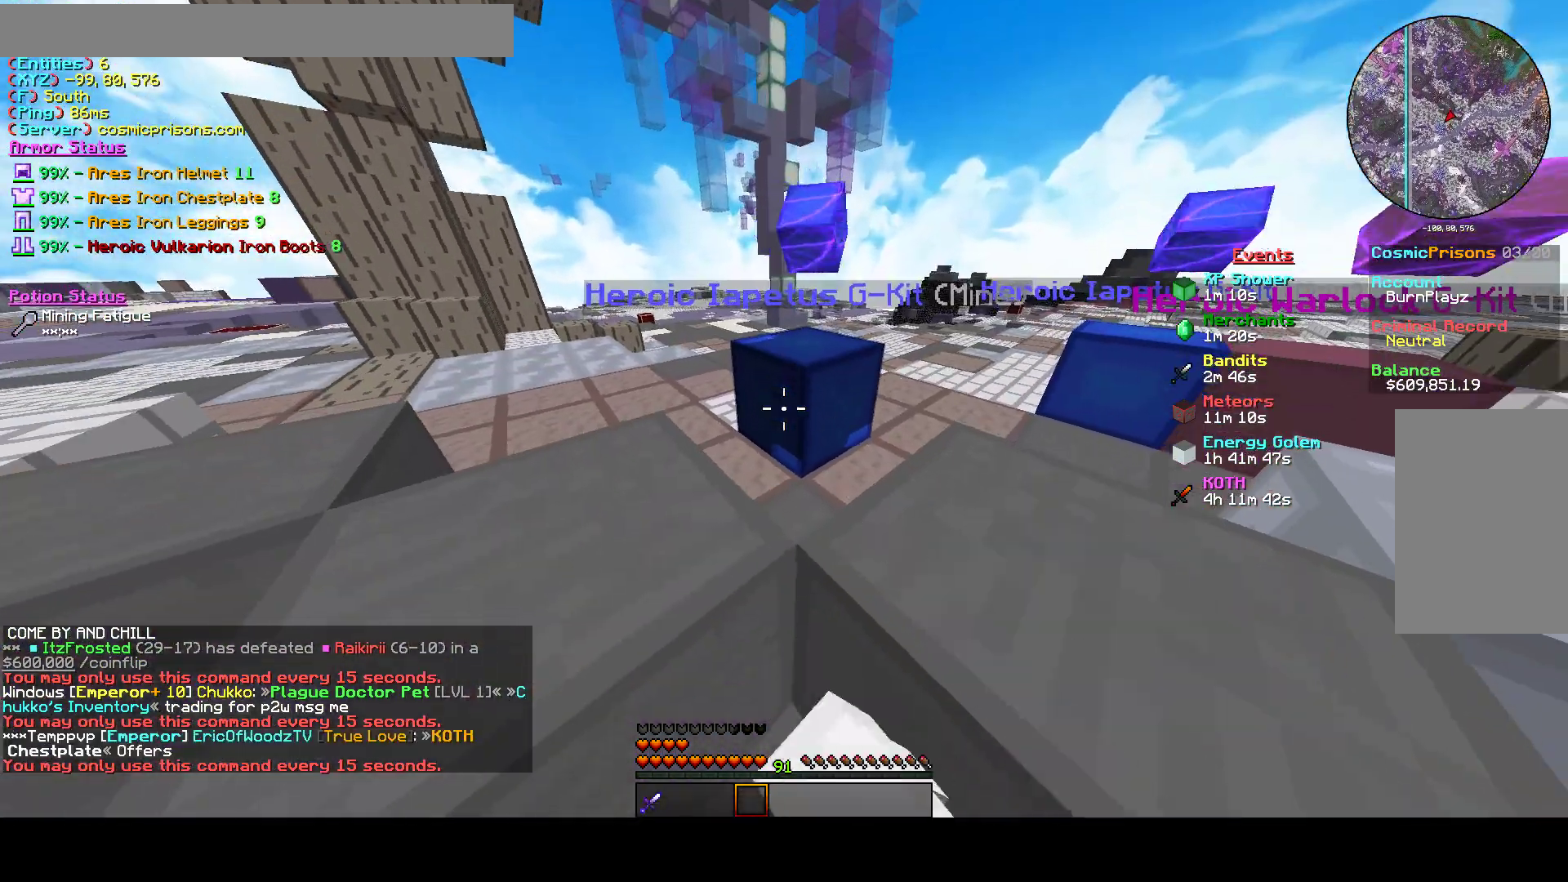
{"keys": [], "mouse": ["left"], "events": []}
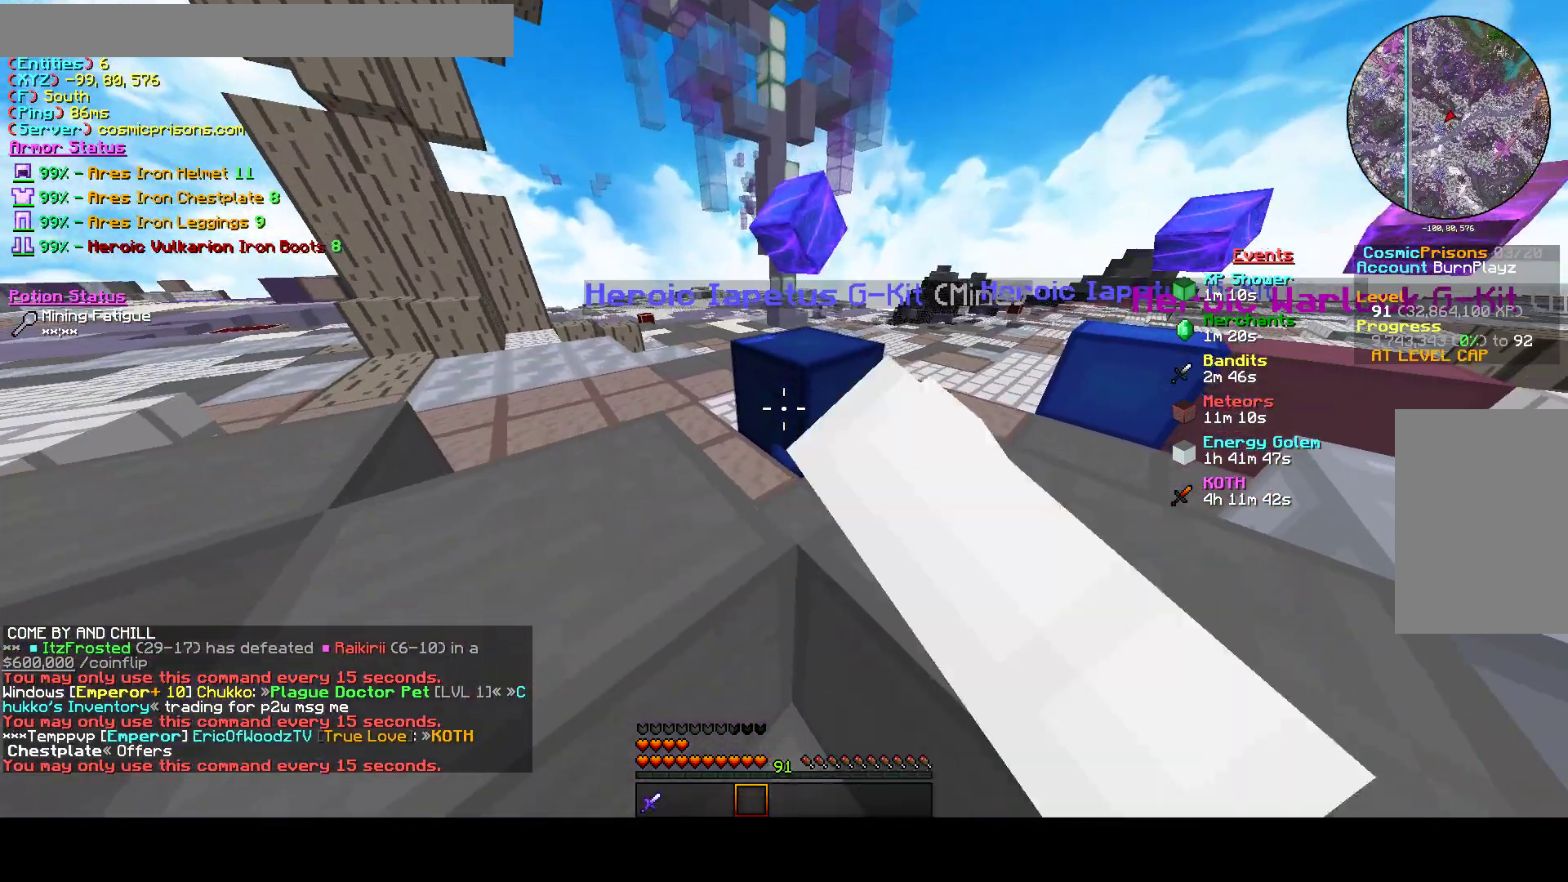
{"keys": [], "mouse": ["left"], "events": []}
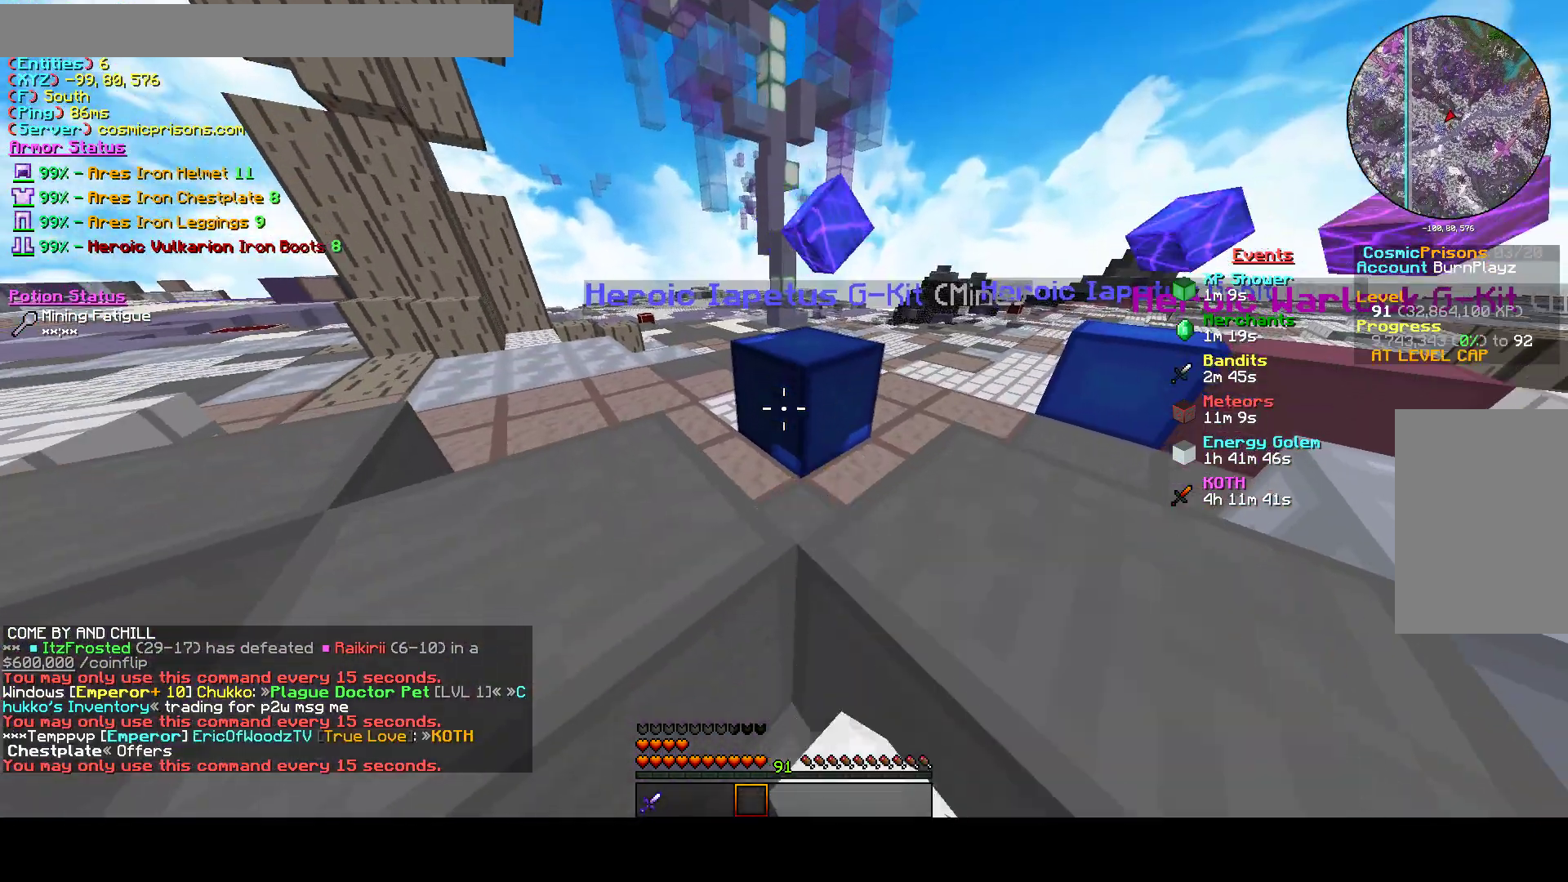
{"keys": [], "mouse": ["left"], "events": []}
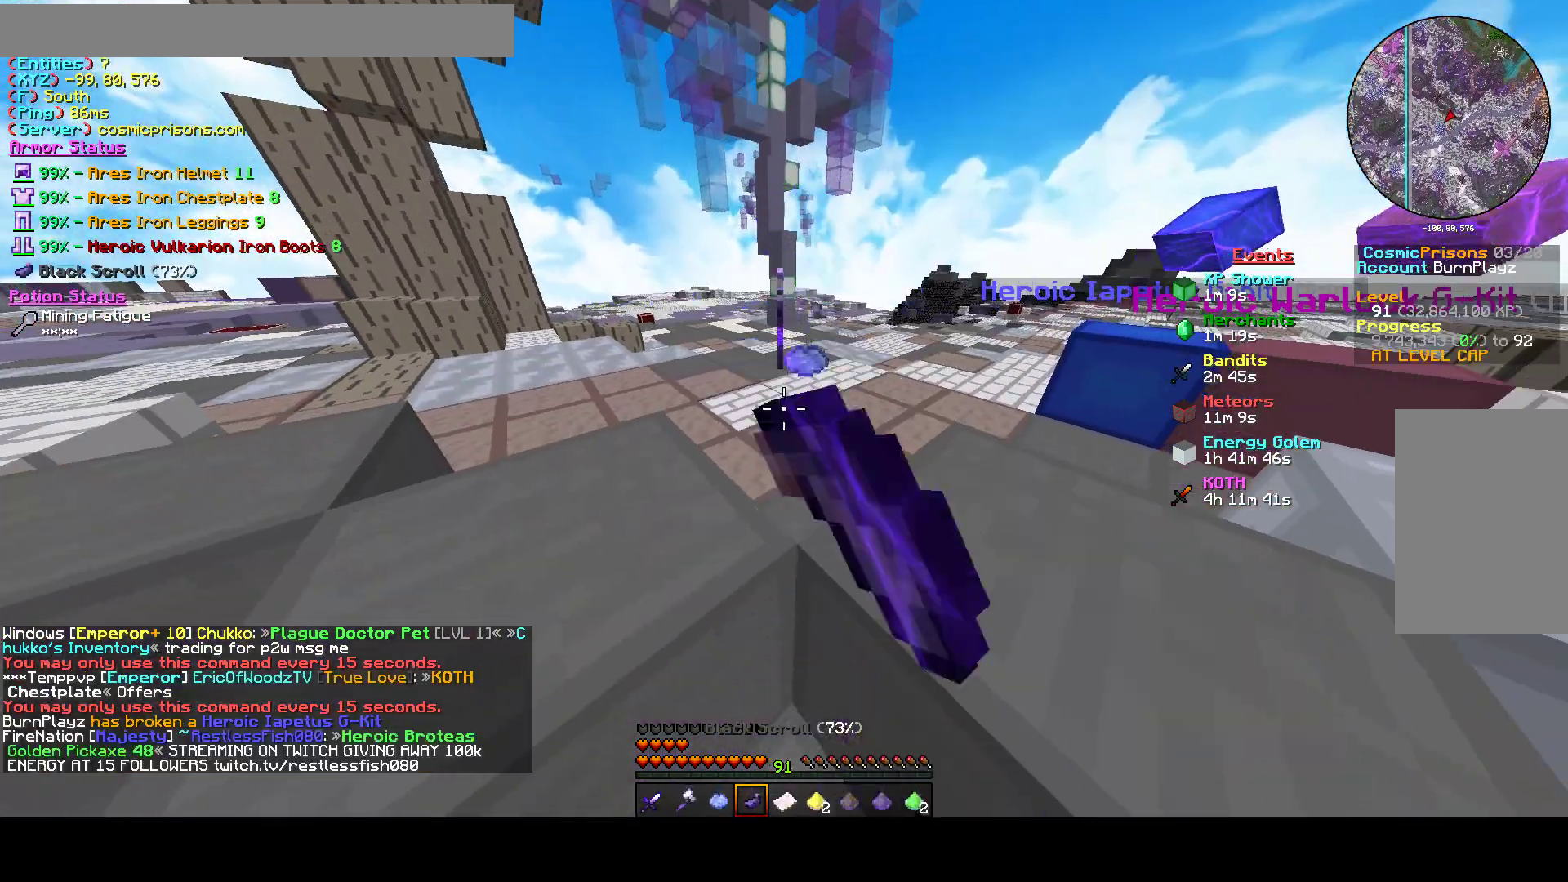
{"keys": [], "mouse": [], "events": [[133, "mouse_left", "up"]]}
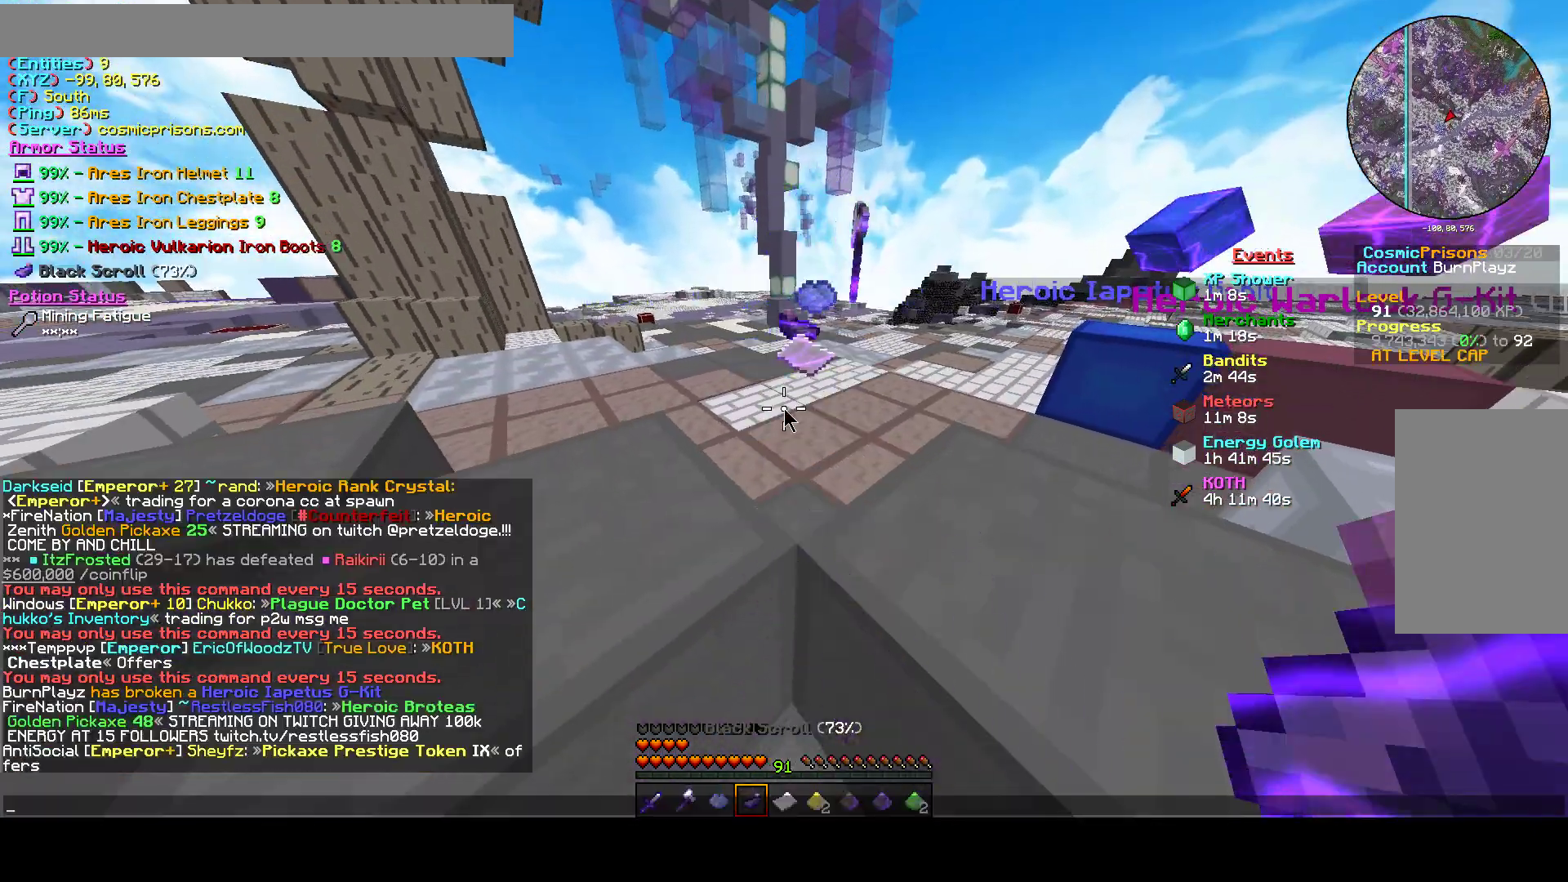
{"keys": ["w"], "mouse": [], "events": [[233, "w", "down"]]}
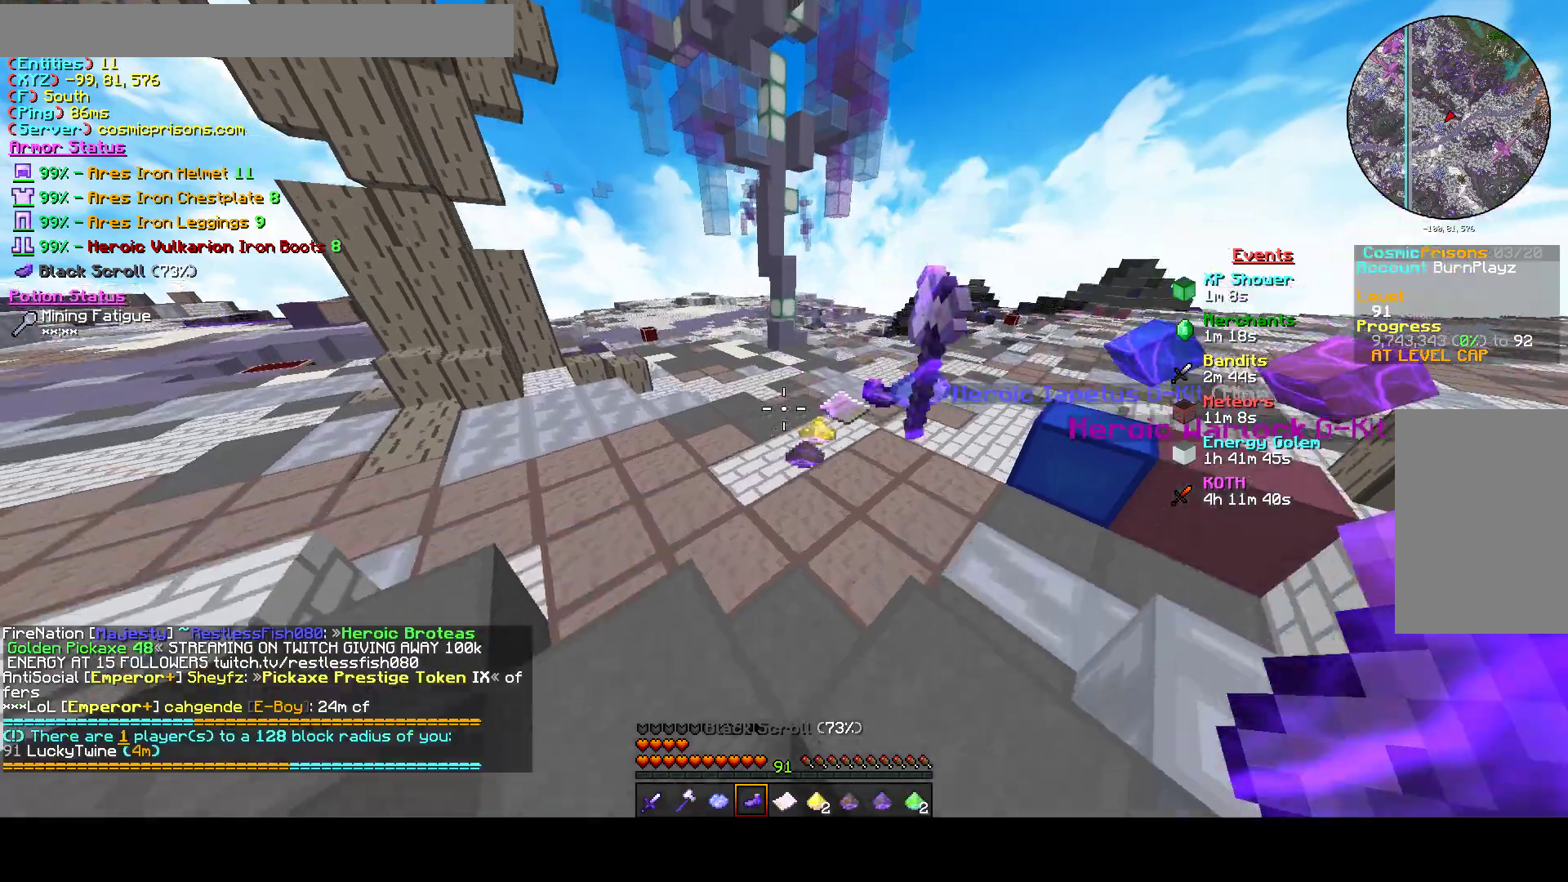
{"keys": [], "mouse": [], "events": [[200, "w", "up"]]}
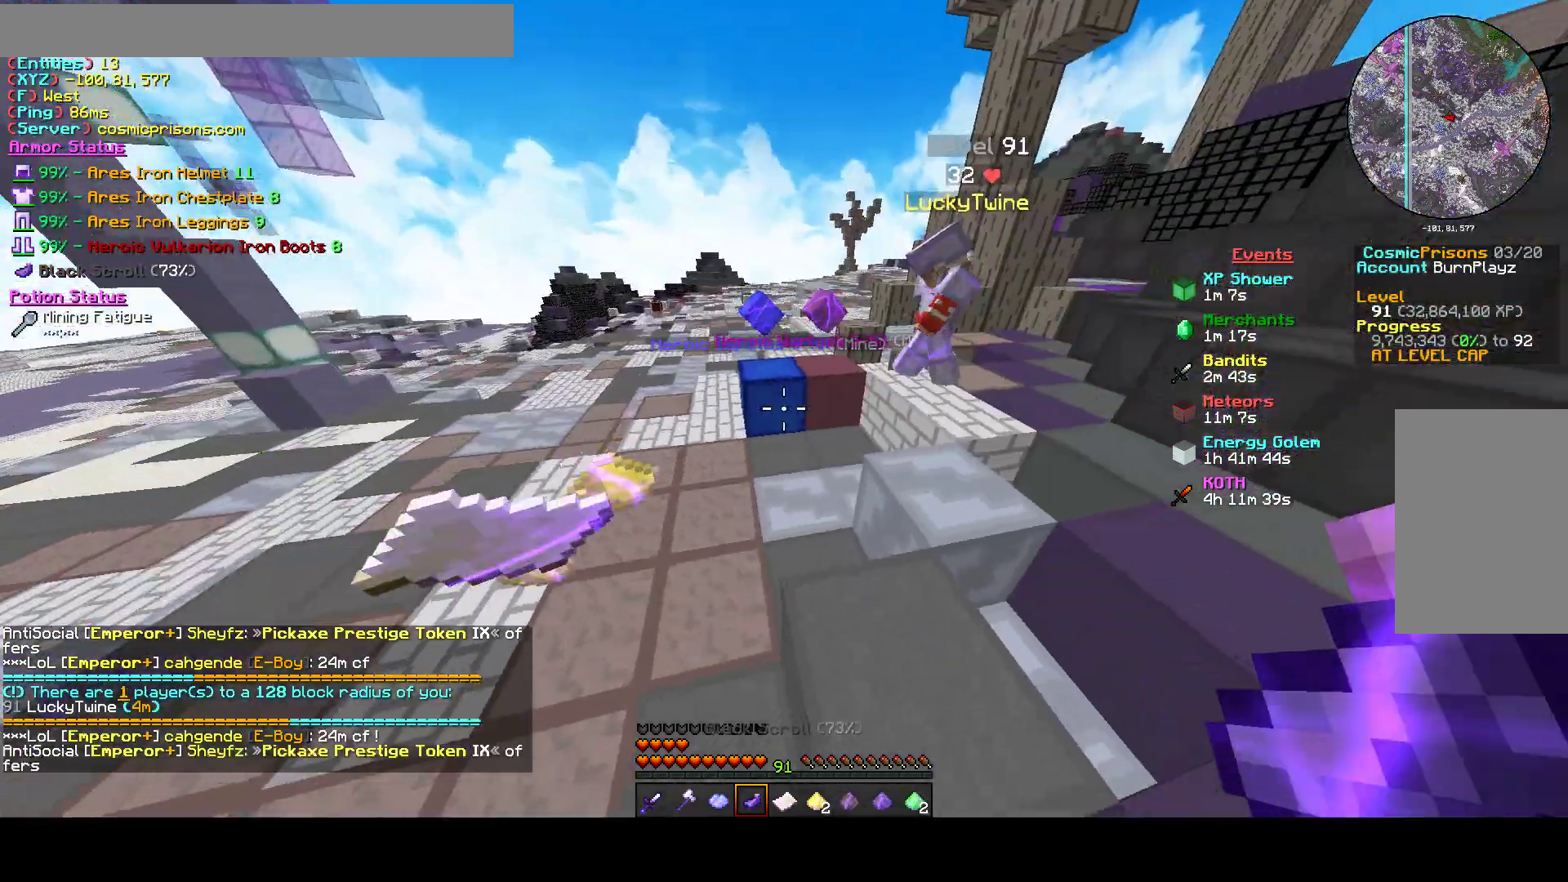
{"keys": [], "mouse": [], "events": [[33, "w", "down"], [200, "w", "up"]]}
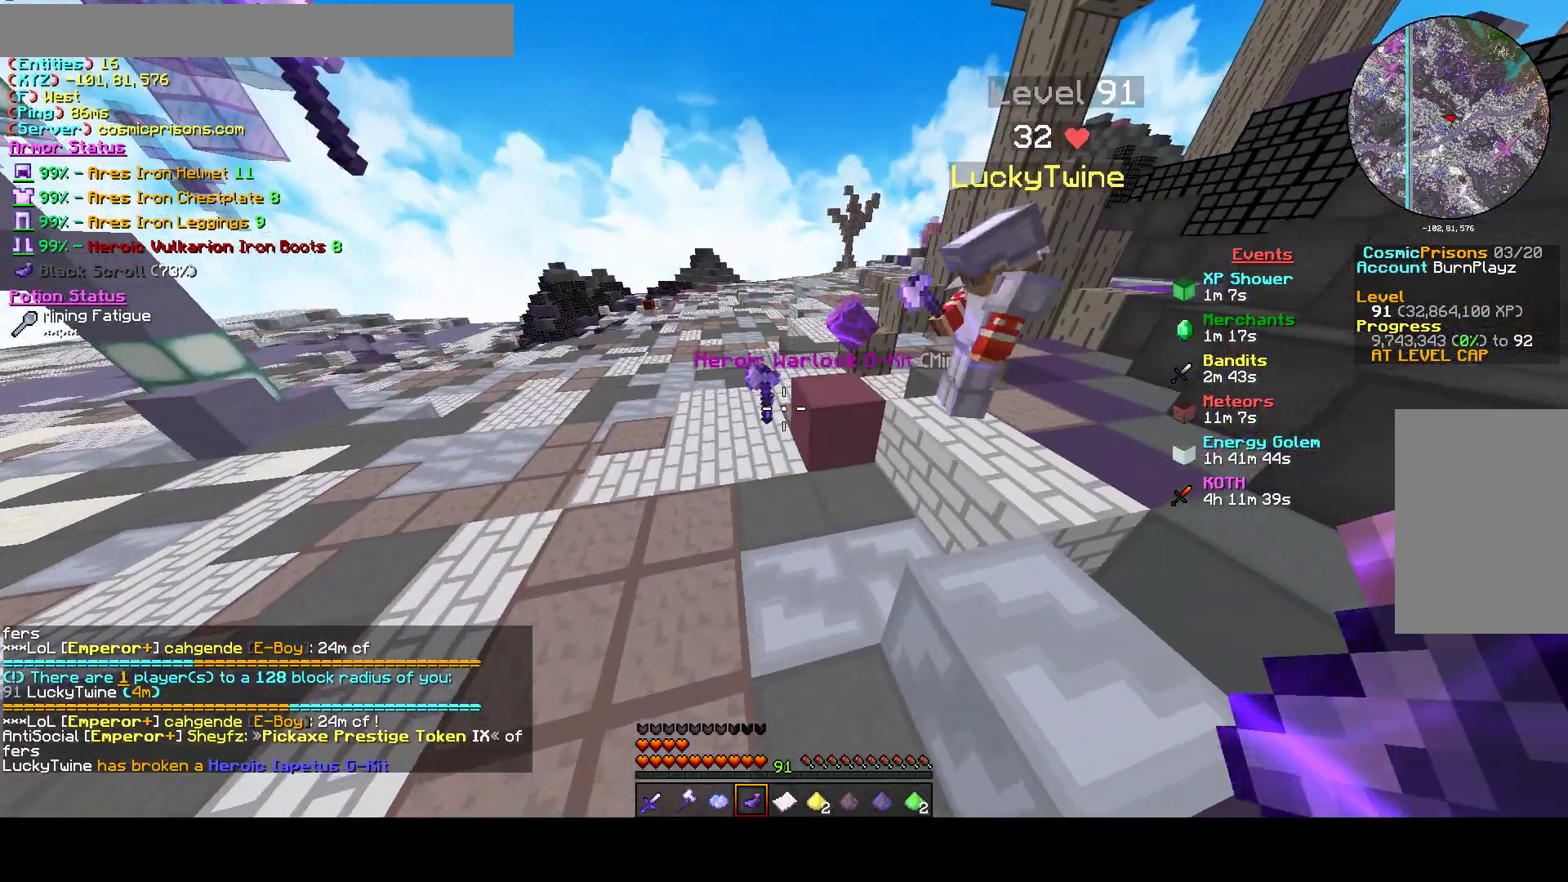
{"keys": [], "mouse": [], "events": []}
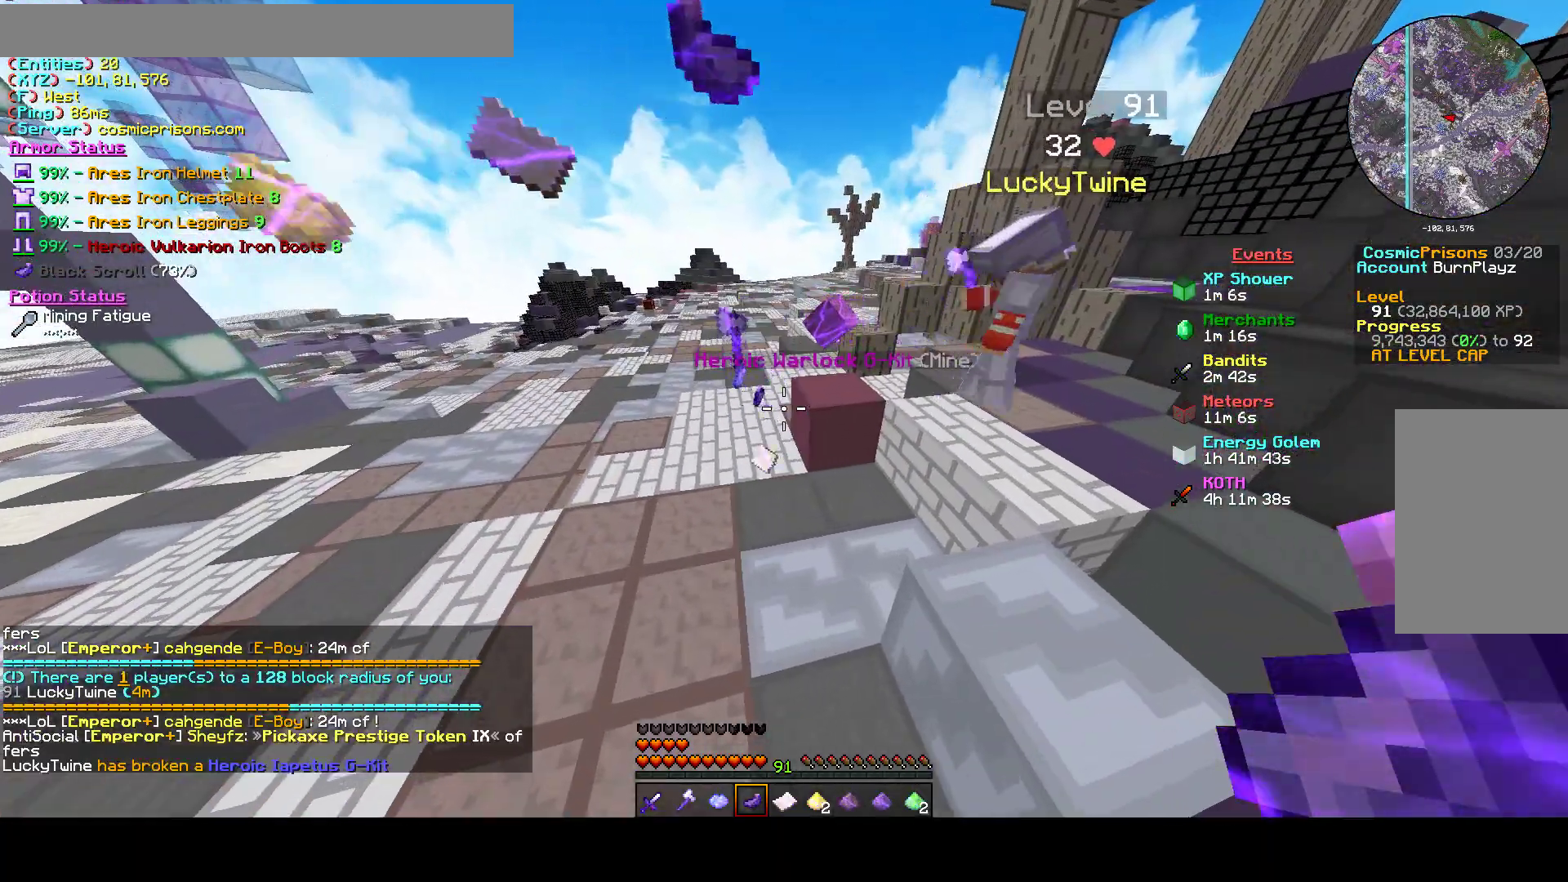
{"keys": [], "mouse": [], "events": []}